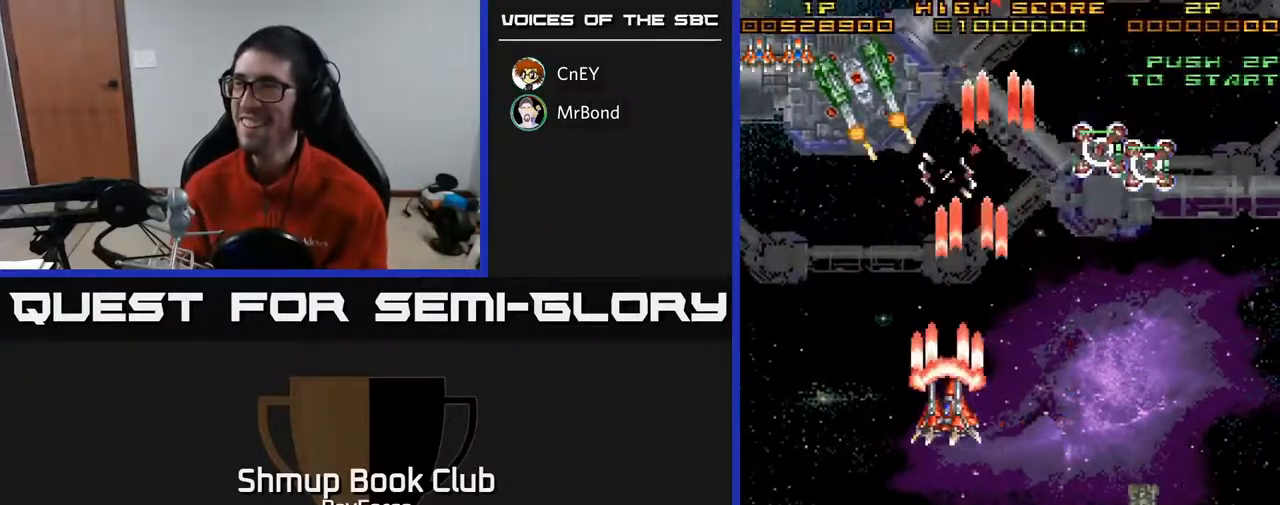
Gameplay with a controller (Xbox layout); each line is a JSON object with the inputs held at the frame after it. "events" lists button and stick changes between this image and that frame as [ms after this image, input, new state], when the widget could be followed in between. Not read: left_stick.
{"buttons": ["A", "X", "DPAD_UP", "DPAD_LEFT"], "right_stick": "center", "events": [[50, "DPAD_UP", "down"], [467, "X", "down"]]}
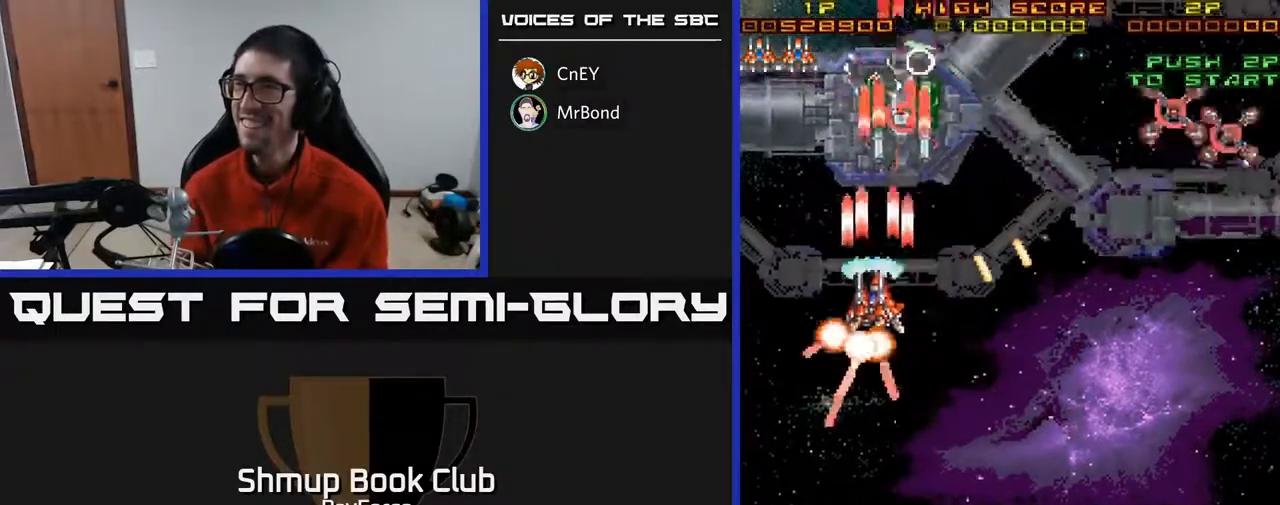
{"buttons": ["A", "DPAD_DOWN", "DPAD_RIGHT"], "right_stick": "center", "events": [[50, "DPAD_UP", "up"], [100, "X", "up"], [117, "DPAD_DOWN", "down"], [150, "DPAD_LEFT", "up"], [217, "DPAD_RIGHT", "down"]]}
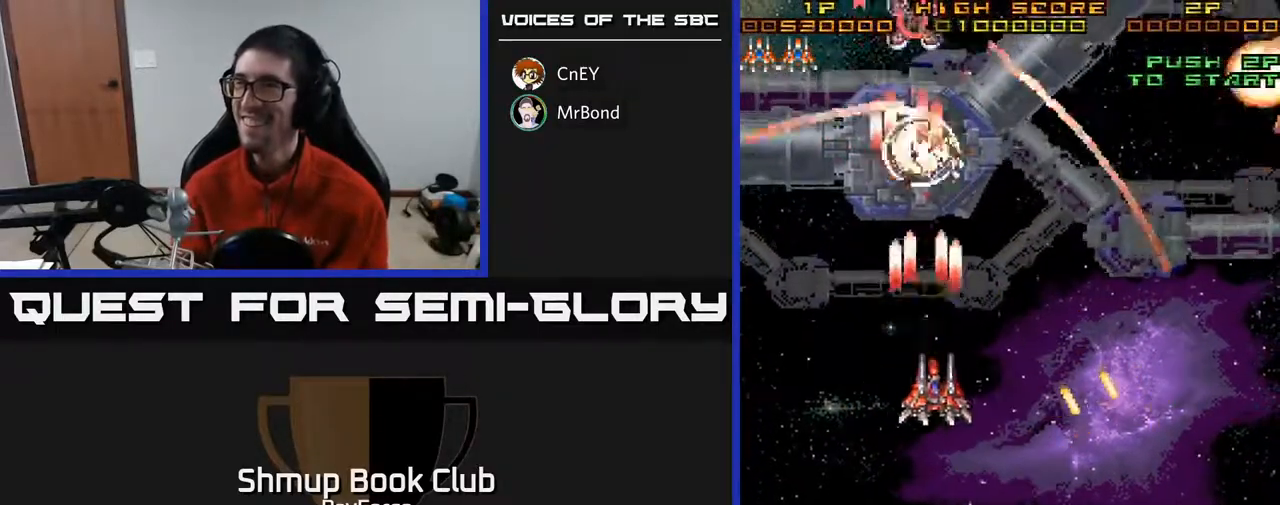
{"buttons": ["A", "DPAD_RIGHT"], "right_stick": "center", "events": [[100, "DPAD_RIGHT", "up"], [117, "DPAD_DOWN", "up"], [217, "DPAD_LEFT", "down"], [317, "DPAD_DOWN", "down"], [317, "DPAD_LEFT", "up"], [383, "DPAD_RIGHT", "down"], [433, "DPAD_DOWN", "up"]]}
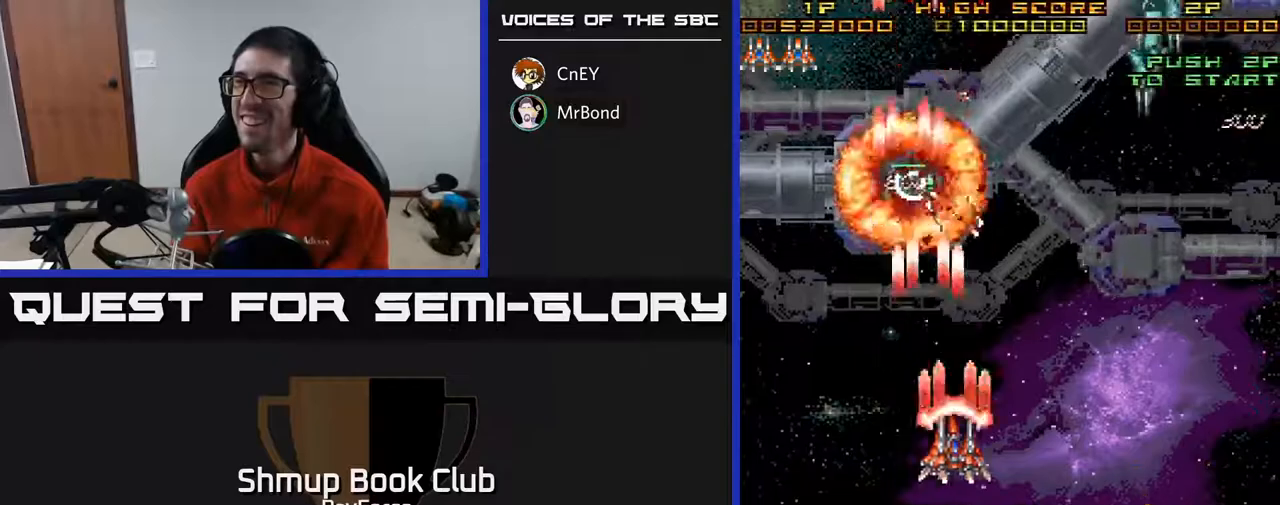
{"buttons": ["A", "DPAD_DOWN"], "right_stick": "center", "events": [[33, "DPAD_UP", "down"], [117, "DPAD_RIGHT", "up"], [417, "DPAD_RIGHT", "down"], [417, "DPAD_UP", "up"], [450, "DPAD_DOWN", "down"], [483, "DPAD_RIGHT", "up"]]}
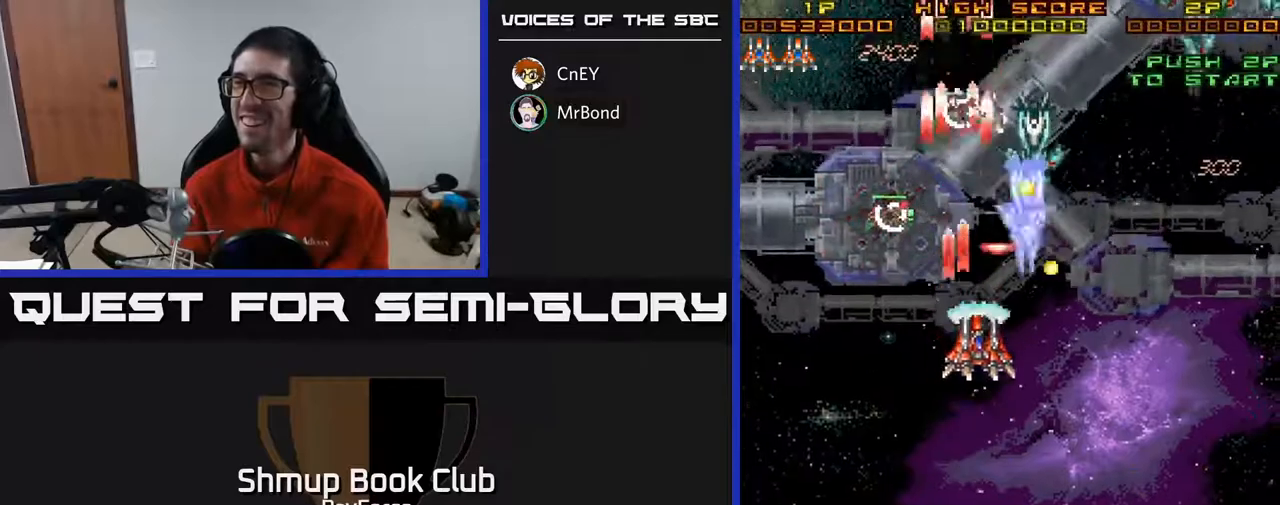
{"buttons": ["A", "DPAD_DOWN", "DPAD_RIGHT"], "right_stick": "center", "events": [[17, "X", "down"], [167, "X", "up"], [250, "DPAD_RIGHT", "down"]]}
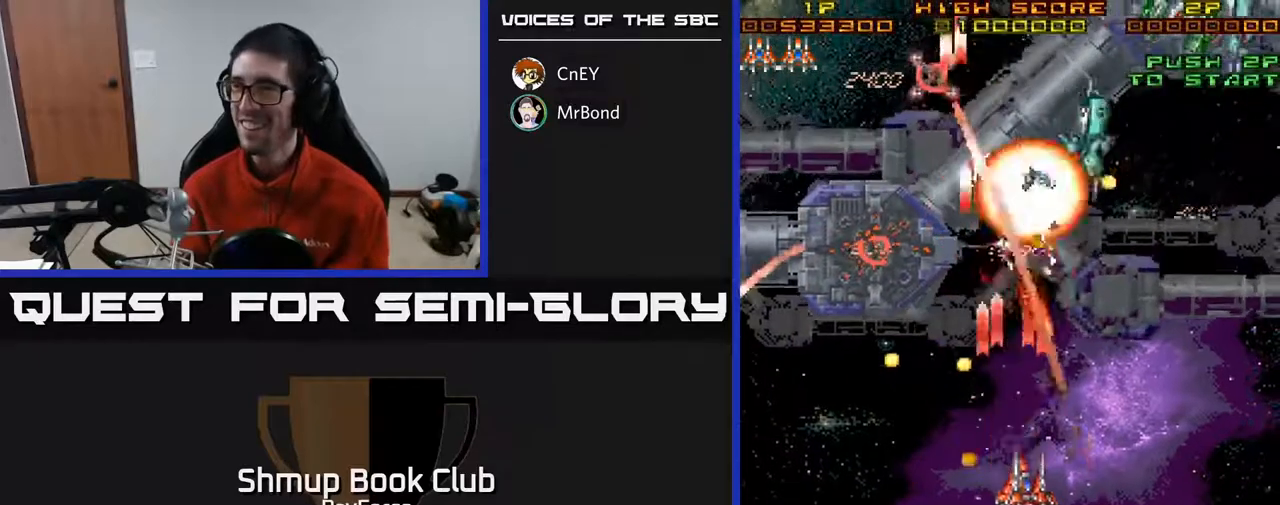
{"buttons": ["A", "DPAD_DOWN", "DPAD_RIGHT"], "right_stick": "center", "events": []}
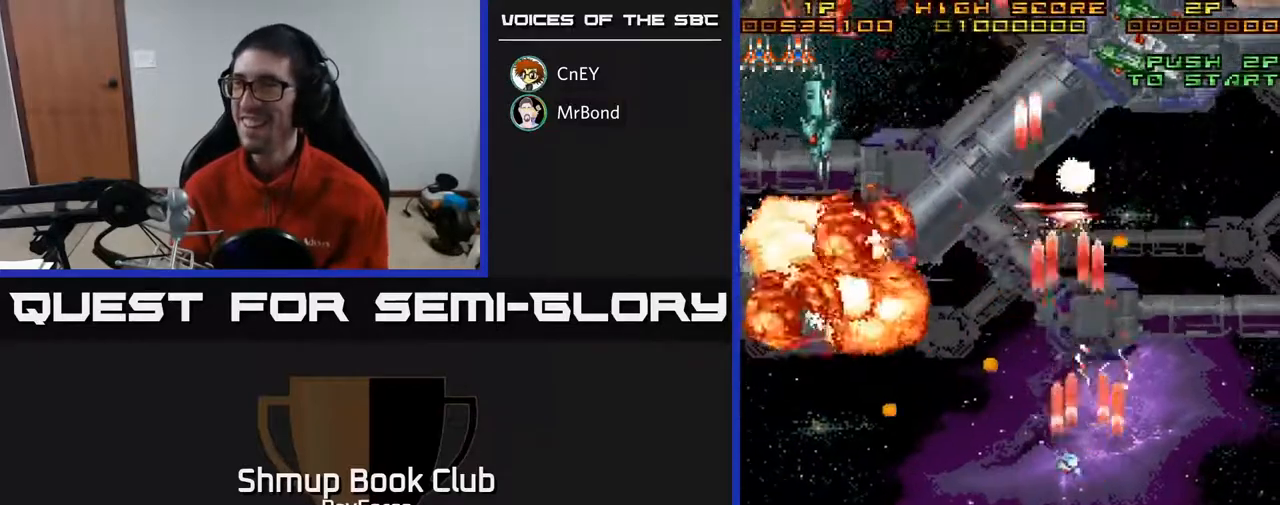
{"buttons": ["A", "DPAD_UP", "DPAD_LEFT"], "right_stick": "center", "events": [[33, "DPAD_RIGHT", "up"], [133, "DPAD_LEFT", "down"], [183, "DPAD_DOWN", "up"], [300, "DPAD_UP", "down"], [350, "DPAD_LEFT", "up"], [483, "DPAD_LEFT", "down"]]}
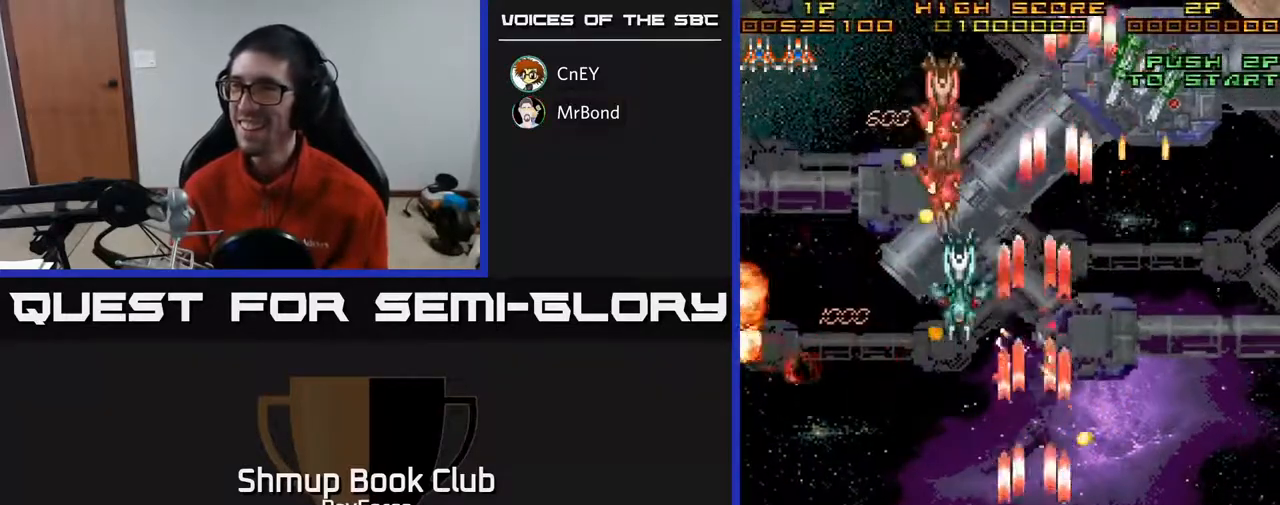
{"buttons": ["A", "DPAD_LEFT"], "right_stick": "center", "events": [[233, "DPAD_LEFT", "up"], [233, "DPAD_UP", "up"], [250, "DPAD_DOWN", "down"], [417, "DPAD_LEFT", "down"], [467, "DPAD_DOWN", "up"]]}
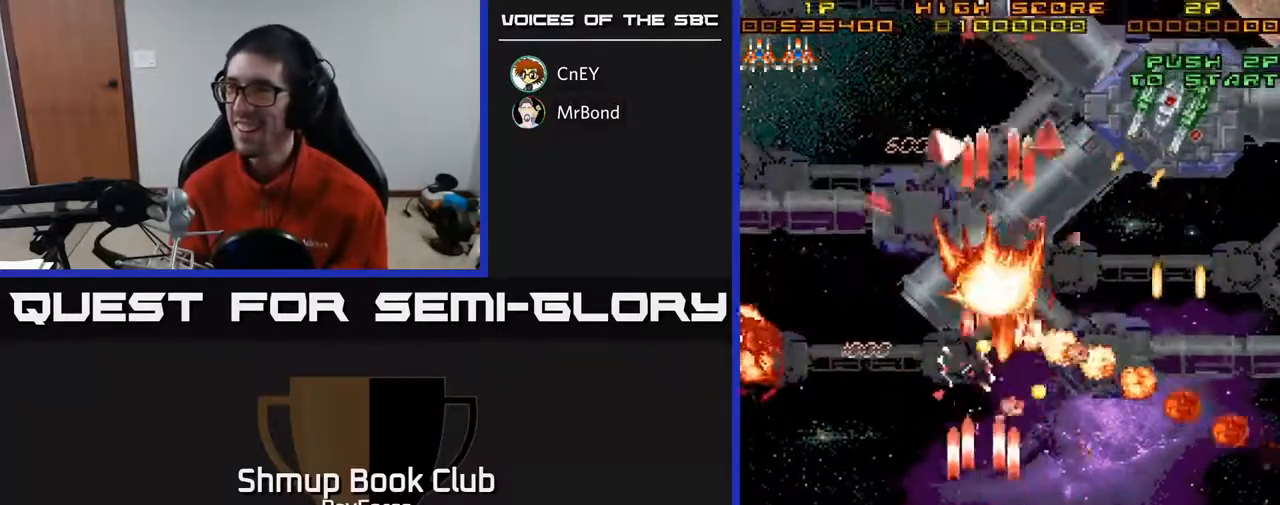
{"buttons": ["A", "DPAD_UP", "DPAD_RIGHT"], "right_stick": "center", "events": [[33, "DPAD_UP", "down"], [333, "DPAD_LEFT", "up"], [383, "DPAD_RIGHT", "down"]]}
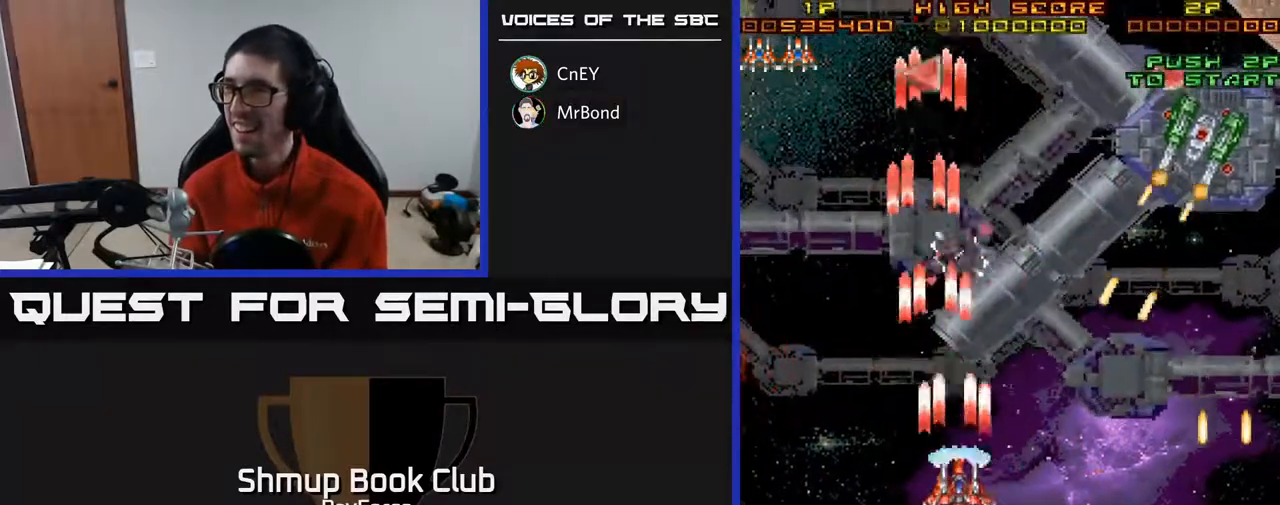
{"buttons": ["A", "DPAD_RIGHT"], "right_stick": "center", "events": [[33, "DPAD_UP", "up"], [117, "DPAD_DOWN", "down"], [450, "DPAD_DOWN", "up"]]}
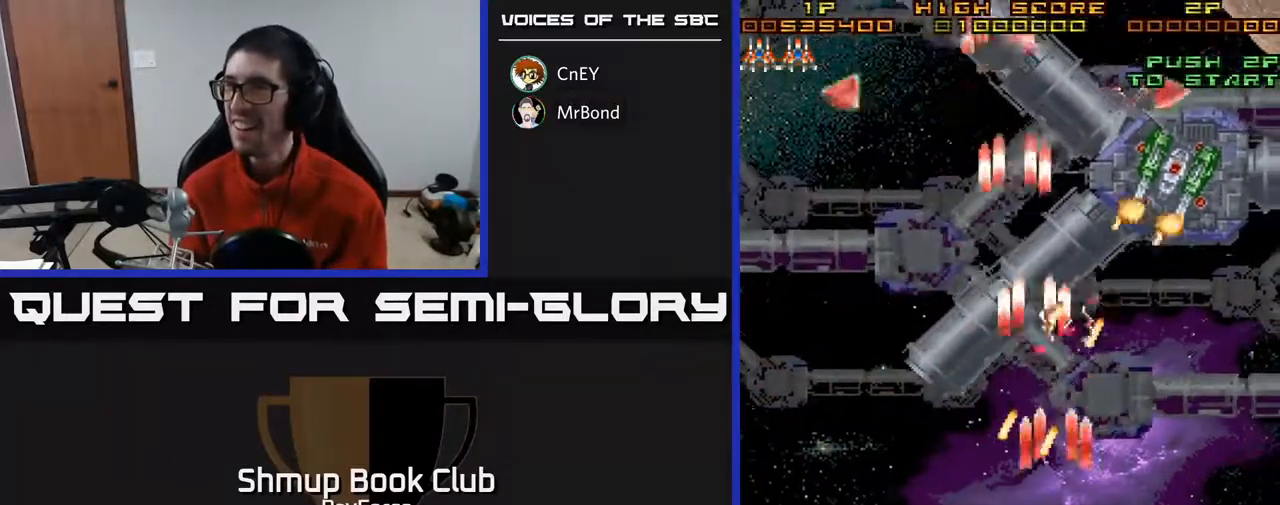
{"buttons": ["A", "DPAD_UP", "DPAD_RIGHT"], "right_stick": "center", "events": [[83, "DPAD_UP", "down"]]}
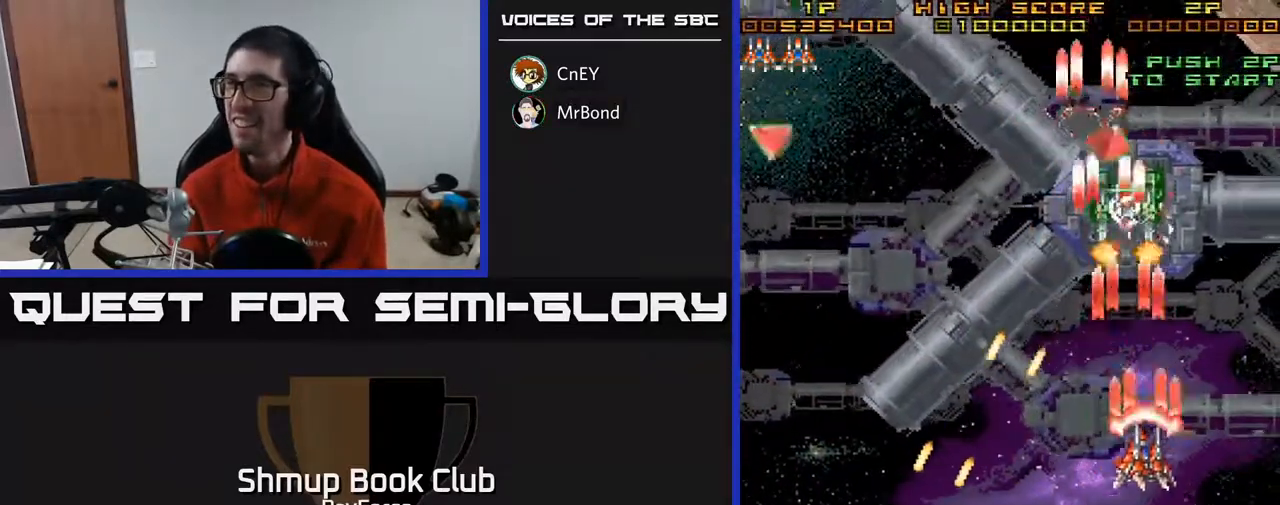
{"buttons": ["A", "X", "DPAD_DOWN", "DPAD_LEFT"], "right_stick": "center", "events": [[50, "DPAD_RIGHT", "up"], [100, "DPAD_LEFT", "down"], [333, "DPAD_UP", "up"], [400, "DPAD_DOWN", "down"], [417, "X", "down"]]}
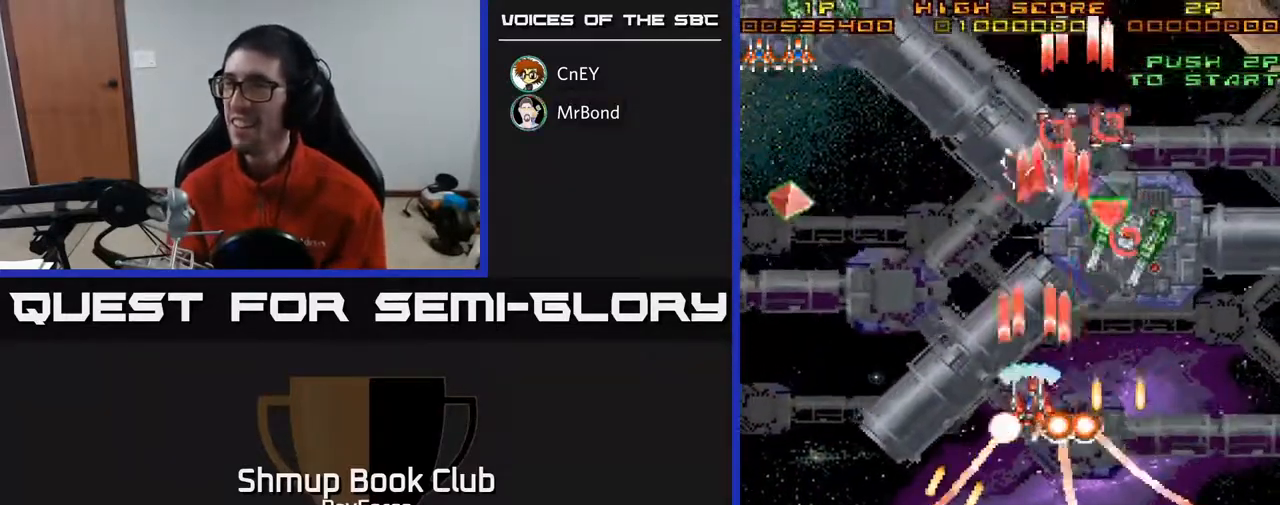
{"buttons": ["A", "DPAD_UP", "DPAD_LEFT"], "right_stick": "center", "events": [[33, "X", "up"], [100, "DPAD_DOWN", "up"], [200, "DPAD_UP", "down"]]}
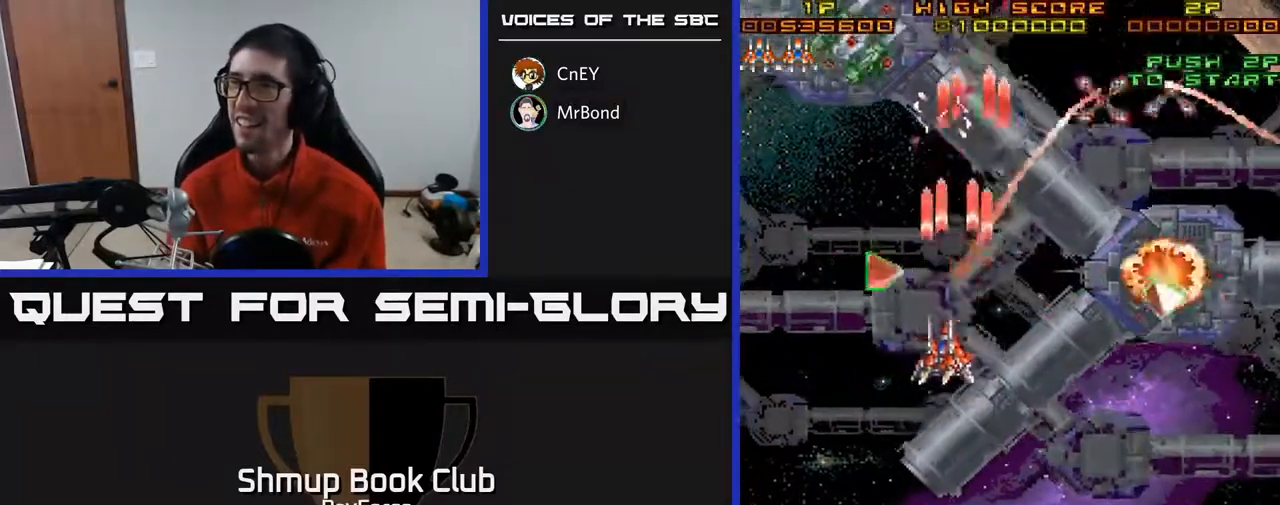
{"buttons": ["A", "DPAD_DOWN", "DPAD_RIGHT"], "right_stick": "center", "events": [[250, "DPAD_UP", "up"], [267, "DPAD_LEFT", "up"], [283, "DPAD_DOWN", "down"], [483, "DPAD_RIGHT", "down"]]}
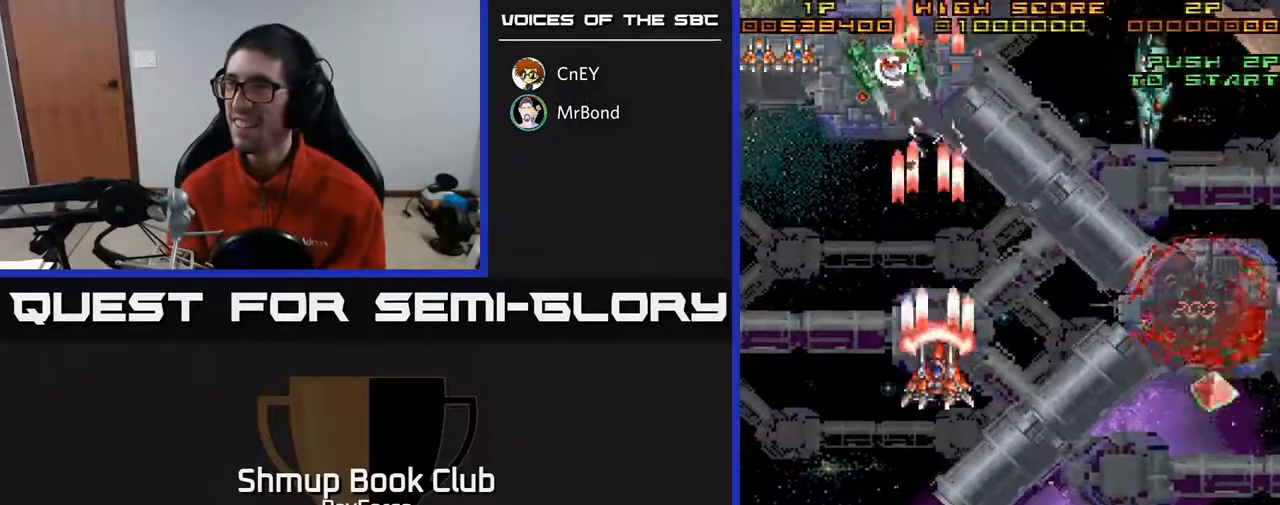
{"buttons": ["A", "DPAD_DOWN", "DPAD_RIGHT"], "right_stick": "center", "events": [[117, "DPAD_DOWN", "up"], [117, "DPAD_RIGHT", "up"], [150, "DPAD_LEFT", "down"], [150, "DPAD_UP", "down"], [250, "DPAD_LEFT", "up"], [250, "DPAD_UP", "up"], [267, "DPAD_DOWN", "down"], [283, "DPAD_RIGHT", "down"]]}
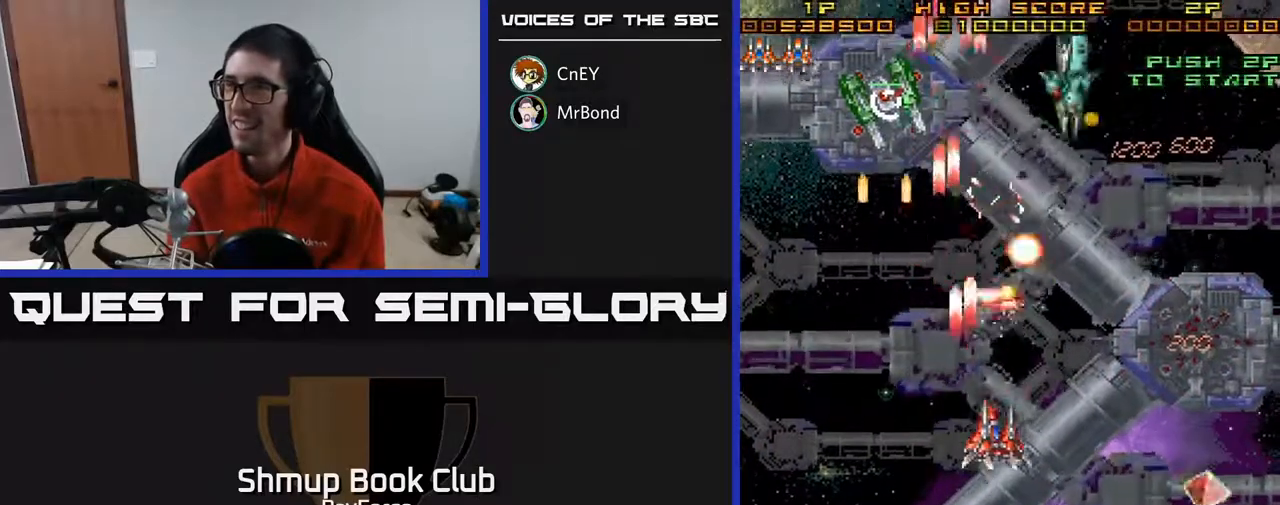
{"buttons": ["A", "DPAD_DOWN", "DPAD_RIGHT"], "right_stick": "center", "events": []}
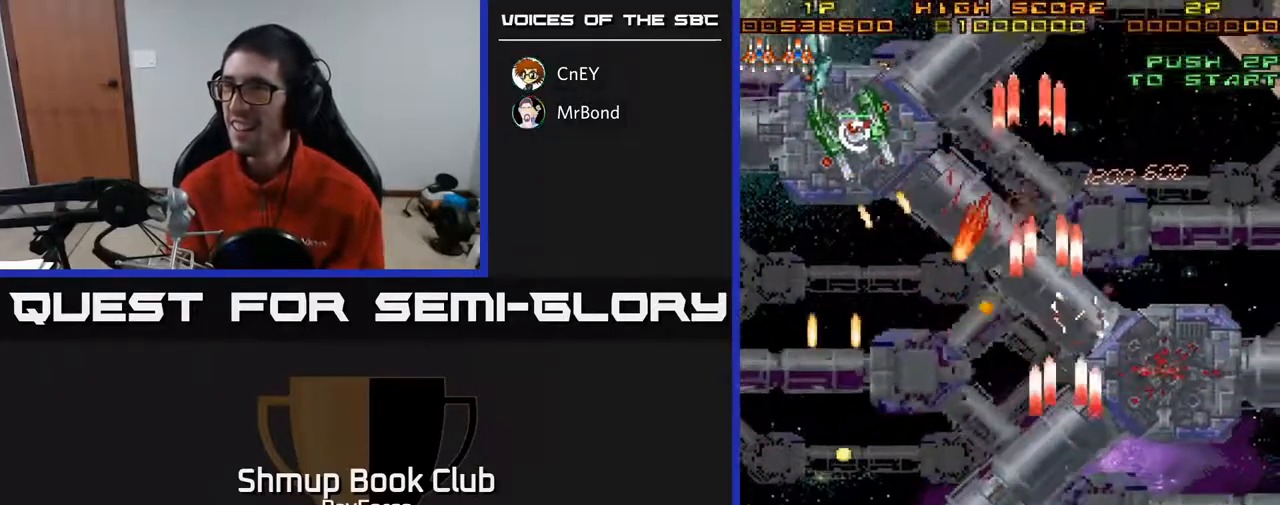
{"buttons": ["A", "DPAD_LEFT"], "right_stick": "center", "events": [[317, "X", "down"], [367, "DPAD_RIGHT", "up"], [400, "DPAD_LEFT", "down"], [450, "DPAD_DOWN", "up"], [450, "X", "up"]]}
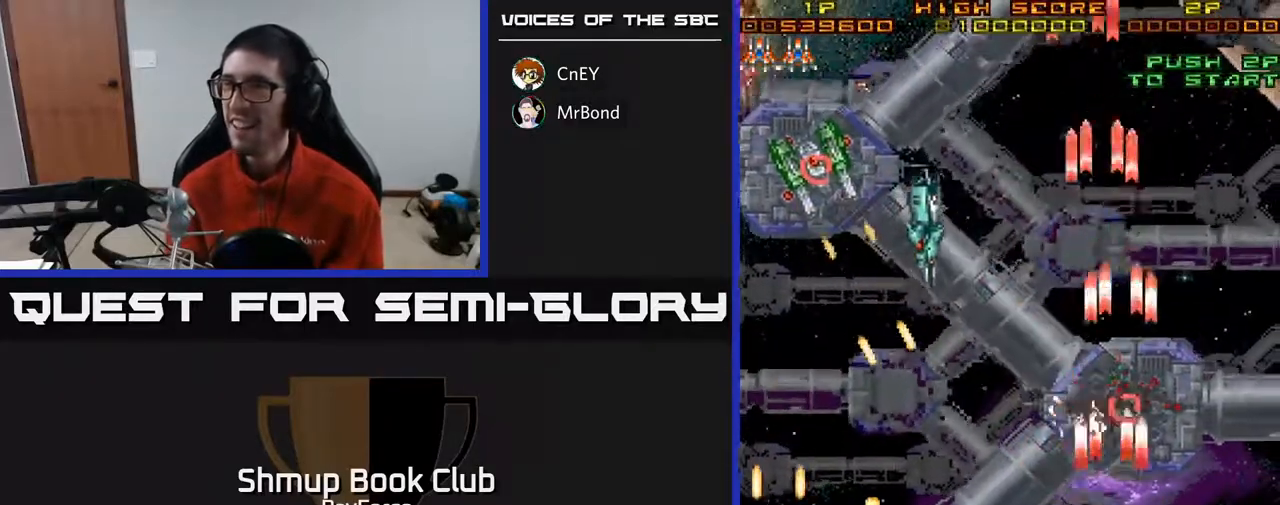
{"buttons": ["A", "DPAD_LEFT"], "right_stick": "center", "events": [[250, "DPAD_UP", "down"], [317, "DPAD_LEFT", "up"], [367, "DPAD_LEFT", "down"], [400, "DPAD_UP", "up"]]}
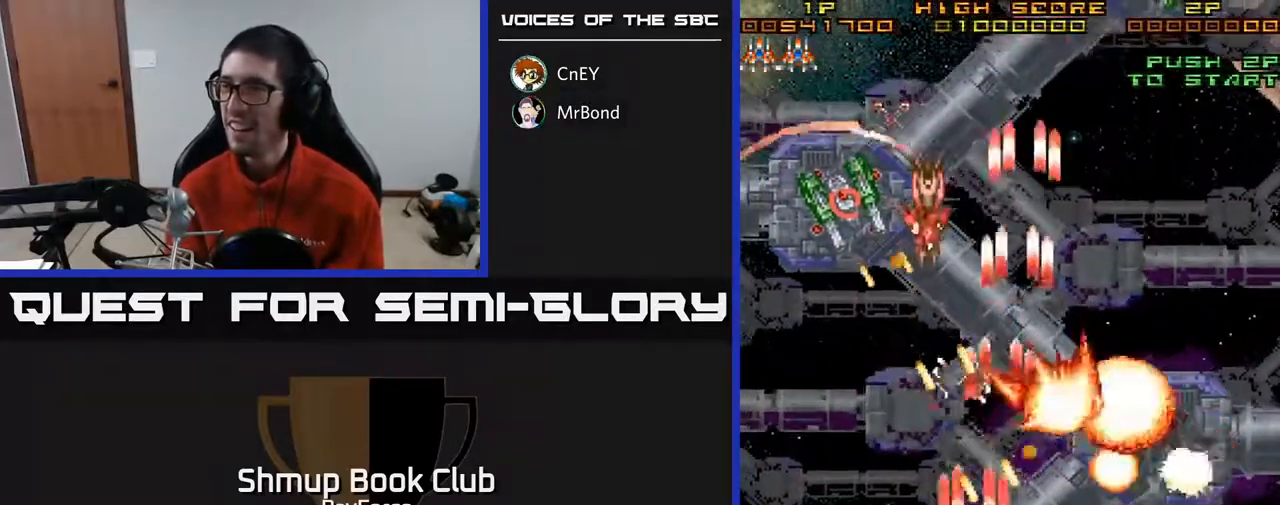
{"buttons": ["A", "DPAD_UP", "DPAD_LEFT"], "right_stick": "center", "events": [[133, "DPAD_UP", "down"]]}
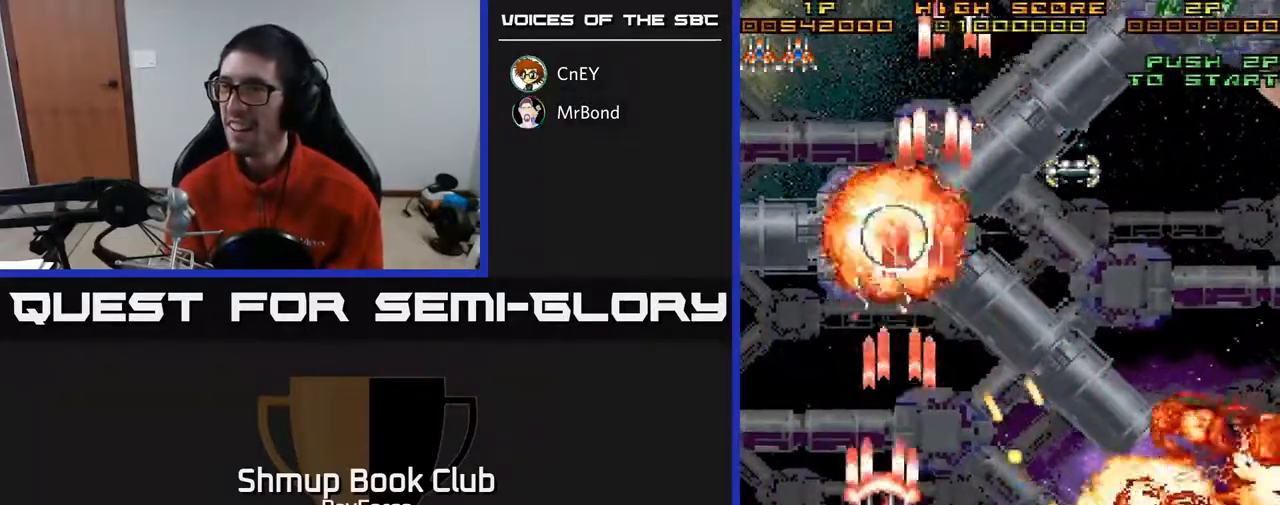
{"buttons": ["A", "X", "DPAD_RIGHT"], "right_stick": "center", "events": [[100, "DPAD_LEFT", "up"], [117, "DPAD_UP", "up"], [167, "DPAD_RIGHT", "down"], [183, "DPAD_UP", "down"], [267, "DPAD_RIGHT", "up"], [367, "DPAD_RIGHT", "down"], [400, "DPAD_UP", "up"], [500, "X", "down"]]}
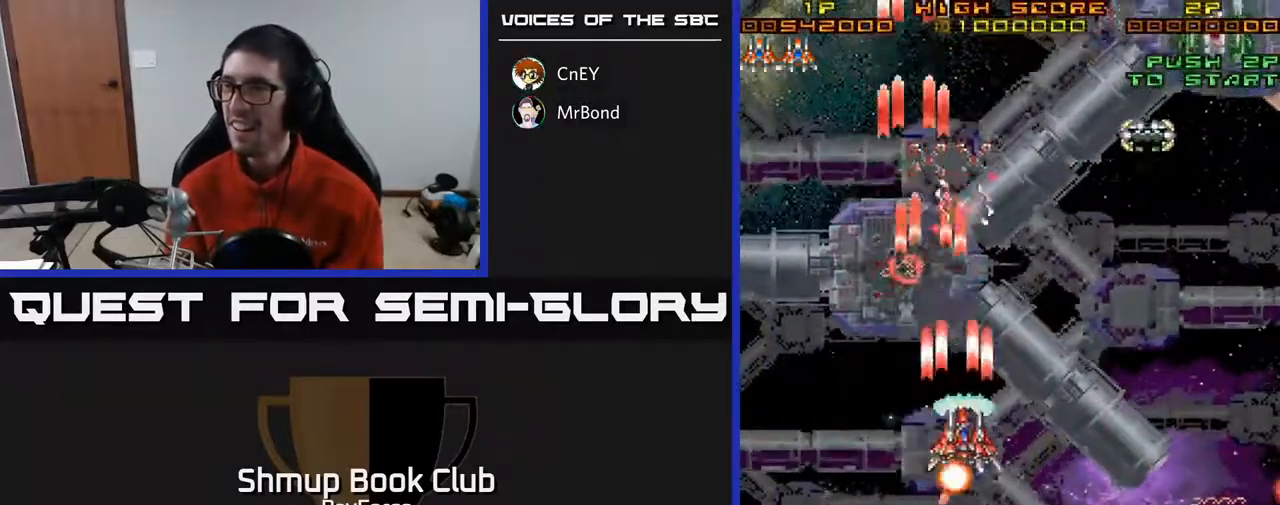
{"buttons": ["A", "DPAD_UP", "DPAD_RIGHT"], "right_stick": "center", "events": [[133, "X", "up"], [300, "DPAD_UP", "down"]]}
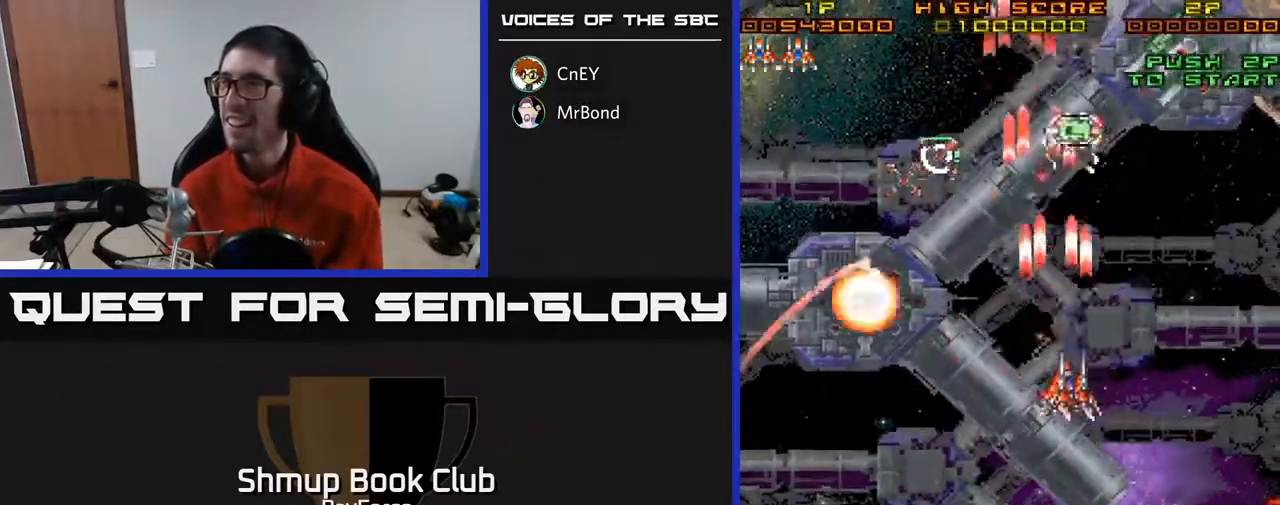
{"buttons": ["A", "DPAD_LEFT"], "right_stick": "center", "events": [[350, "DPAD_RIGHT", "up"], [367, "DPAD_LEFT", "down"], [383, "DPAD_UP", "up"]]}
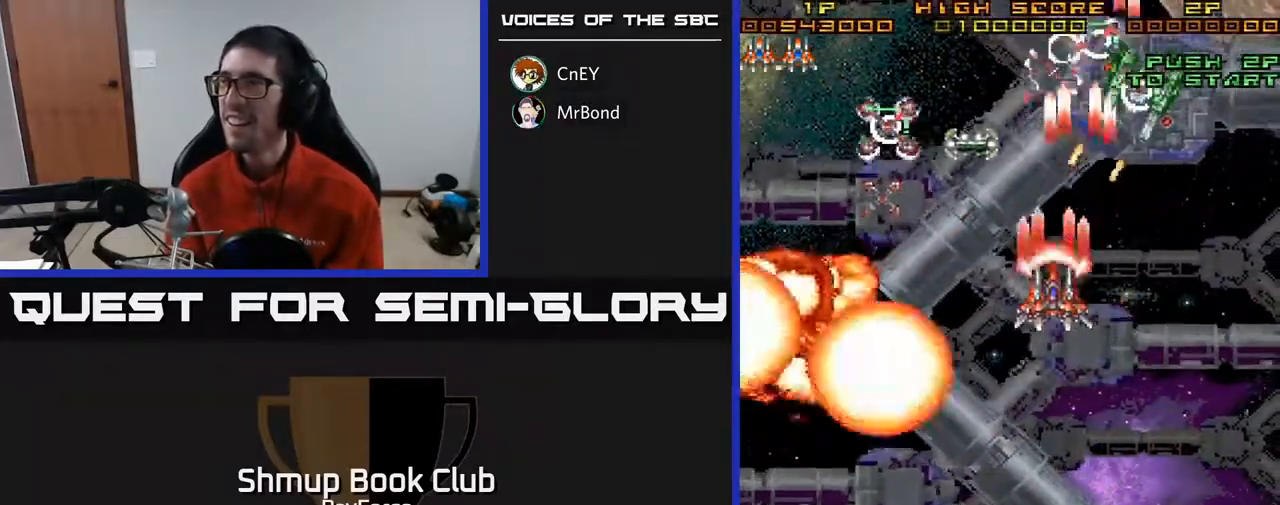
{"buttons": ["A", "X", "DPAD_LEFT"], "right_stick": "center", "events": [[67, "DPAD_UP", "down"], [167, "DPAD_UP", "up"], [250, "DPAD_DOWN", "down"], [367, "X", "down"], [500, "DPAD_DOWN", "up"]]}
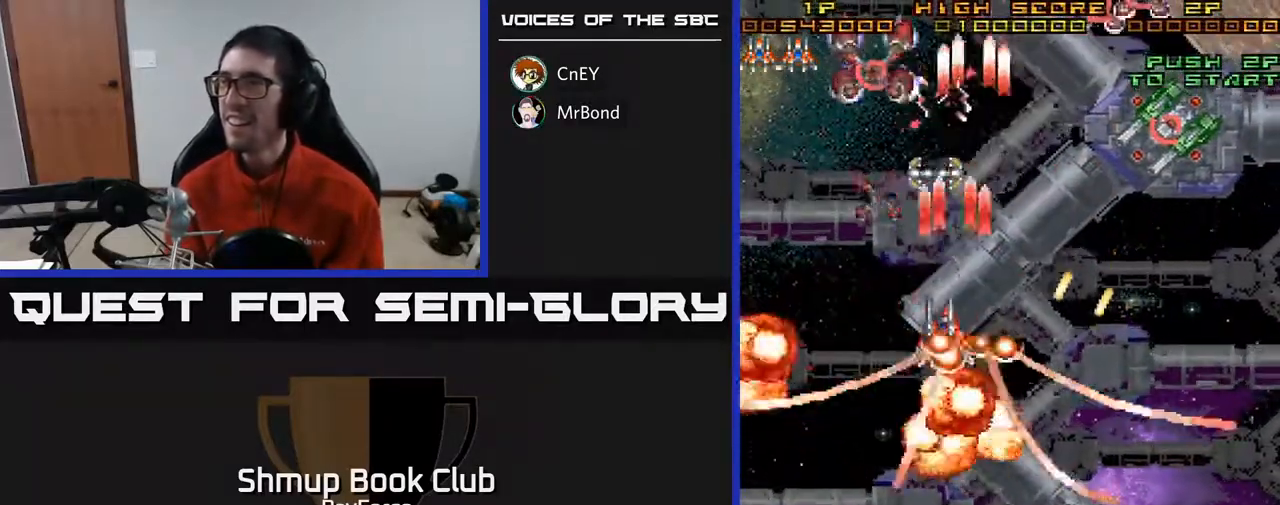
{"buttons": ["A", "DPAD_DOWN", "DPAD_RIGHT"], "right_stick": "center", "events": [[33, "X", "up"], [83, "DPAD_UP", "down"], [150, "DPAD_LEFT", "up"], [450, "DPAD_UP", "up"], [467, "DPAD_DOWN", "down"], [467, "DPAD_RIGHT", "down"]]}
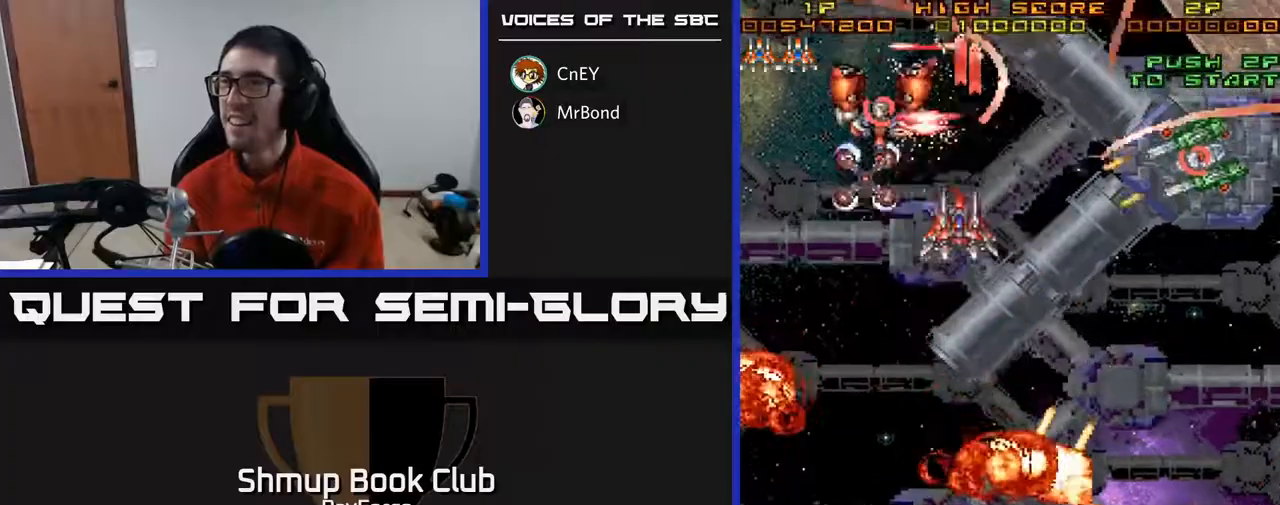
{"buttons": ["A", "DPAD_DOWN", "DPAD_LEFT"], "right_stick": "center", "events": [[67, "DPAD_RIGHT", "up"], [167, "DPAD_LEFT", "down"], [383, "DPAD_LEFT", "up"], [467, "DPAD_LEFT", "down"]]}
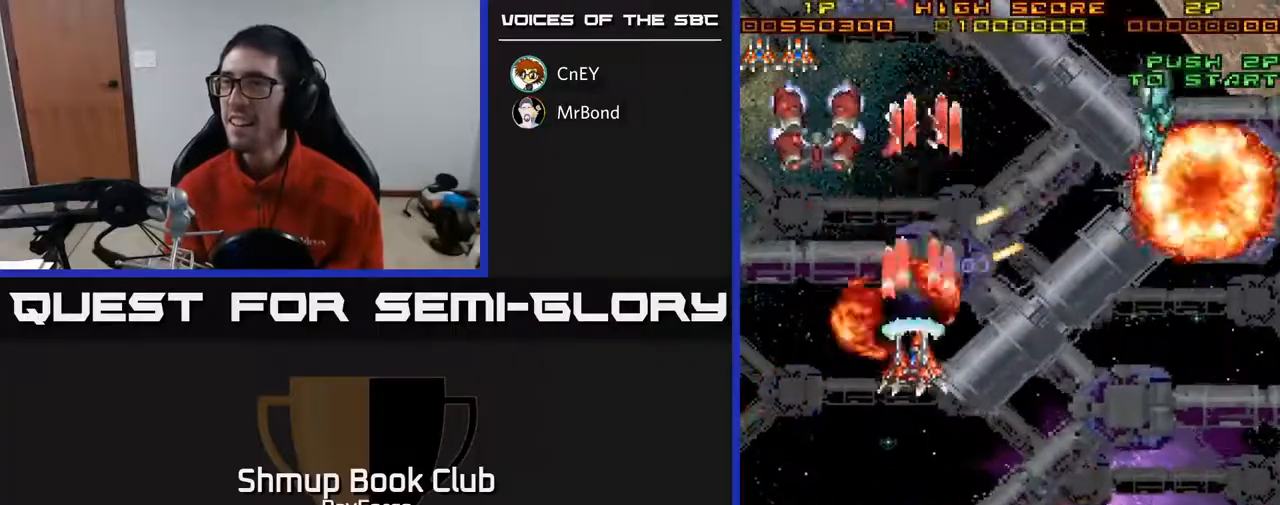
{"buttons": ["A", "DPAD_DOWN"], "right_stick": "center", "events": [[400, "DPAD_LEFT", "up"]]}
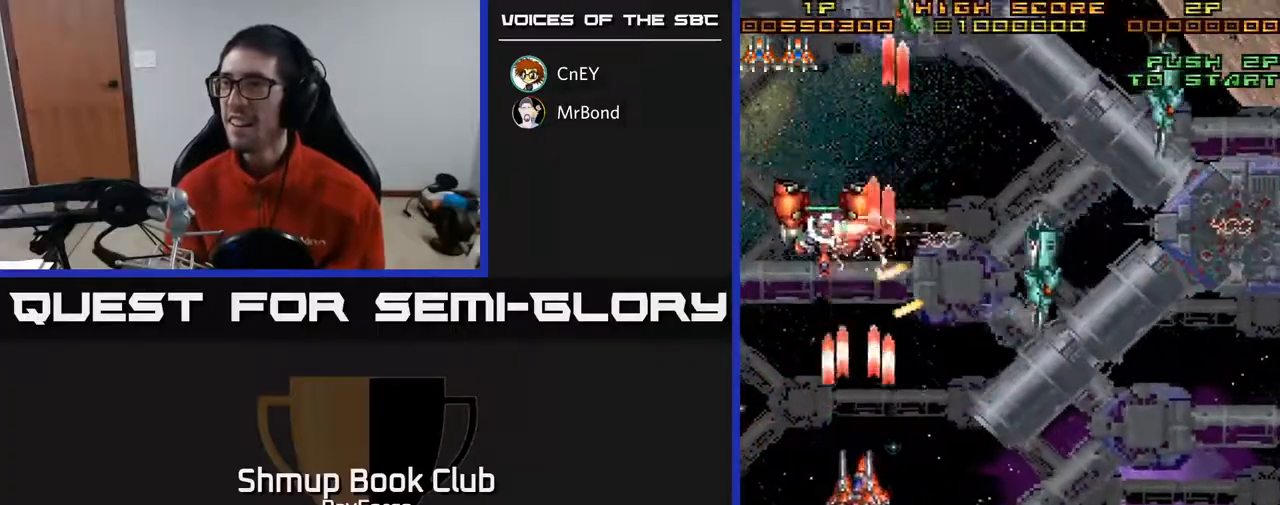
{"buttons": ["A", "DPAD_DOWN", "DPAD_LEFT"], "right_stick": "center", "events": [[167, "DPAD_RIGHT", "down"], [367, "DPAD_RIGHT", "up"], [483, "DPAD_LEFT", "down"]]}
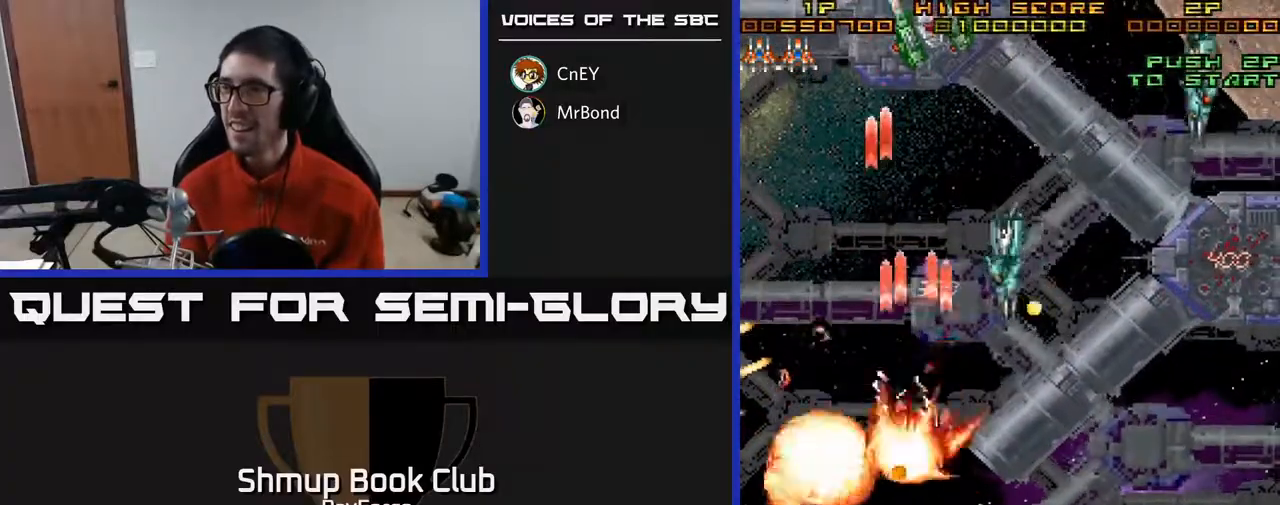
{"buttons": ["A", "DPAD_RIGHT"], "right_stick": "center", "events": [[83, "DPAD_LEFT", "up"], [117, "DPAD_RIGHT", "down"], [333, "DPAD_DOWN", "up"]]}
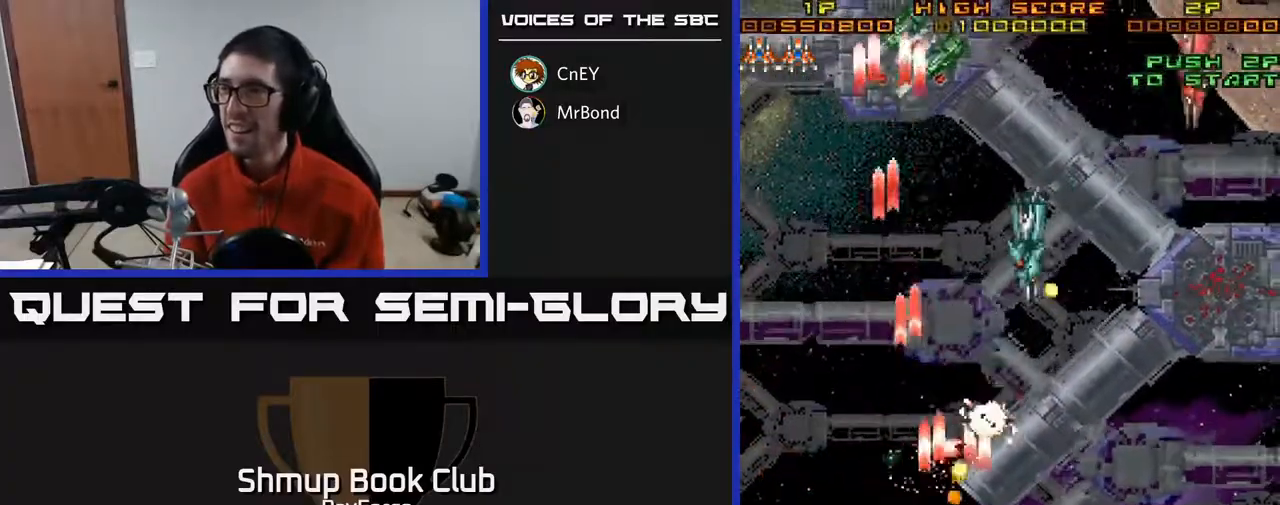
{"buttons": ["A", "DPAD_RIGHT"], "right_stick": "center", "events": []}
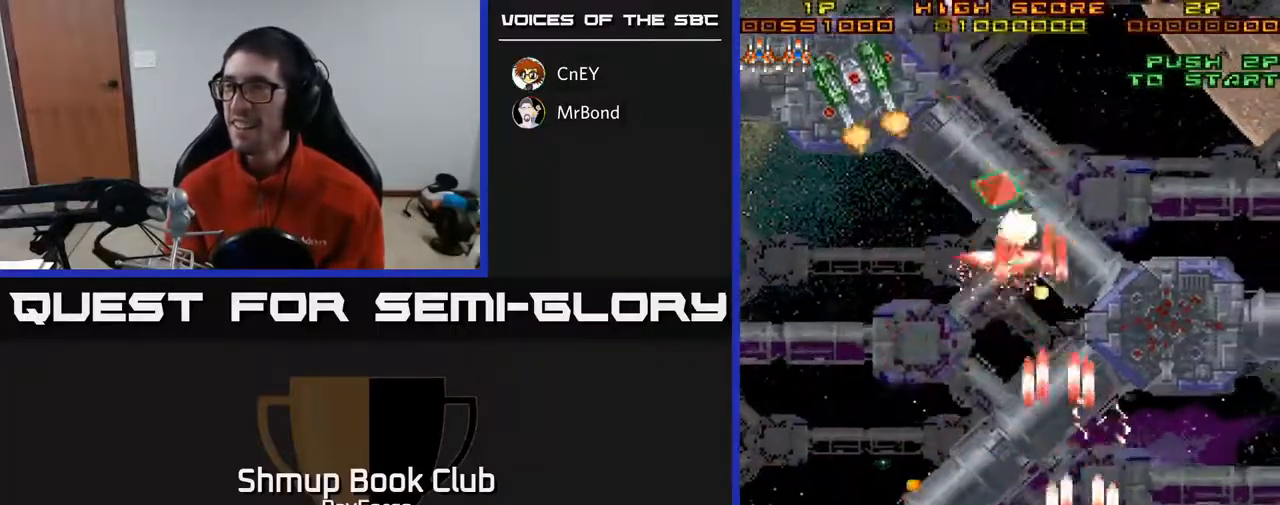
{"buttons": ["A", "DPAD_UP", "DPAD_LEFT"], "right_stick": "center", "events": [[283, "DPAD_UP", "down"], [300, "DPAD_RIGHT", "up"], [367, "DPAD_LEFT", "down"]]}